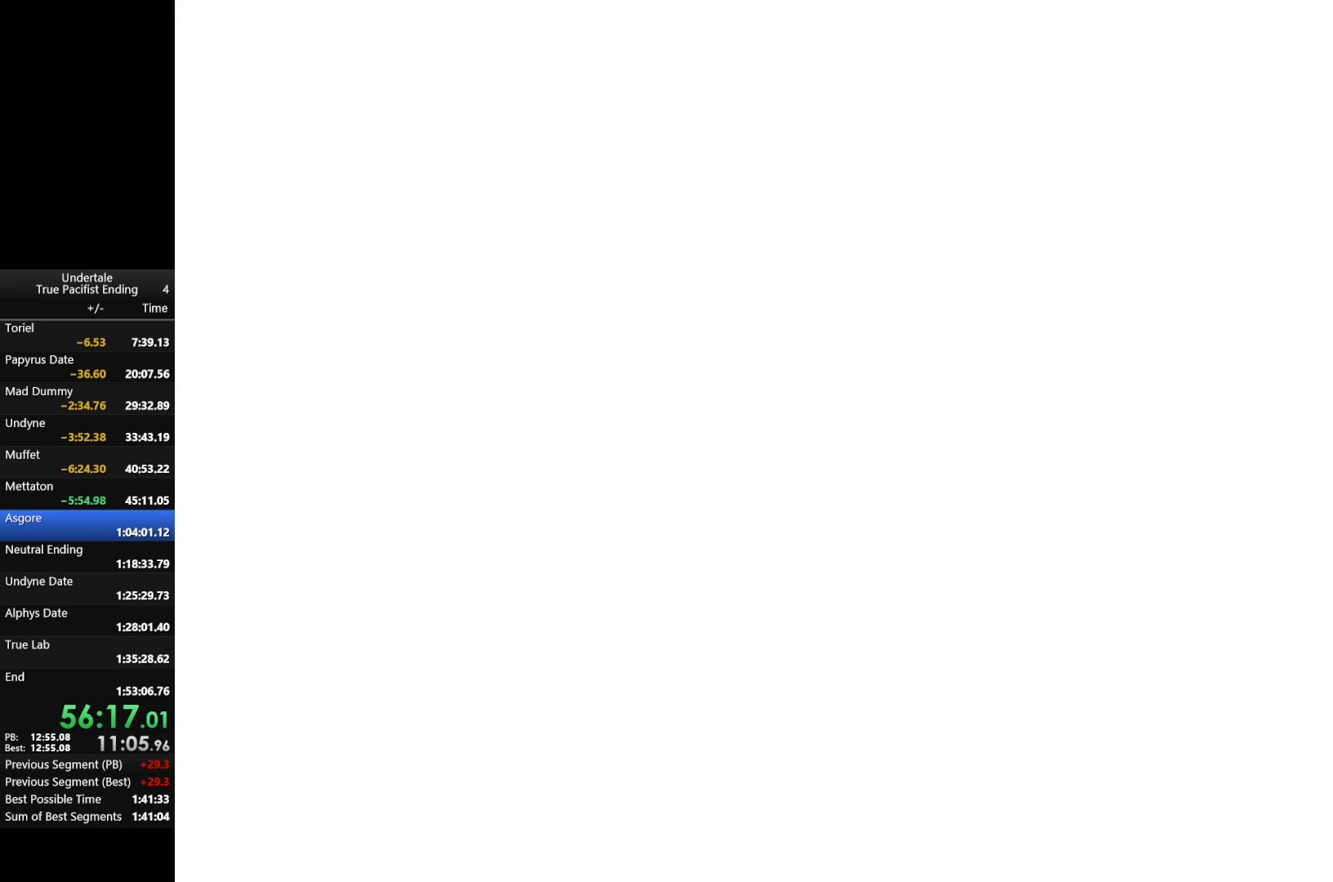
Gameplay with keyboard; each line is a JSON object with the keys held at the frame after it. "events" lists presses ("down") and releases ("up") of "c", "down", "left", "return", "right", "shift", "up", "x" and "z" between this image and that frame as [ms after this image, input, new state], when the widget could be followed in between. No other keys are recorded. Mouse input is not recorded.
{"keys": ["return"], "events": [[167, "return", "down"], [167, "z", "down"], [267, "return", "up"], [267, "z", "up"], [333, "return", "down"], [433, "return", "up"], [433, "z", "down"], [467, "z", "up"], [500, "return", "down"]]}
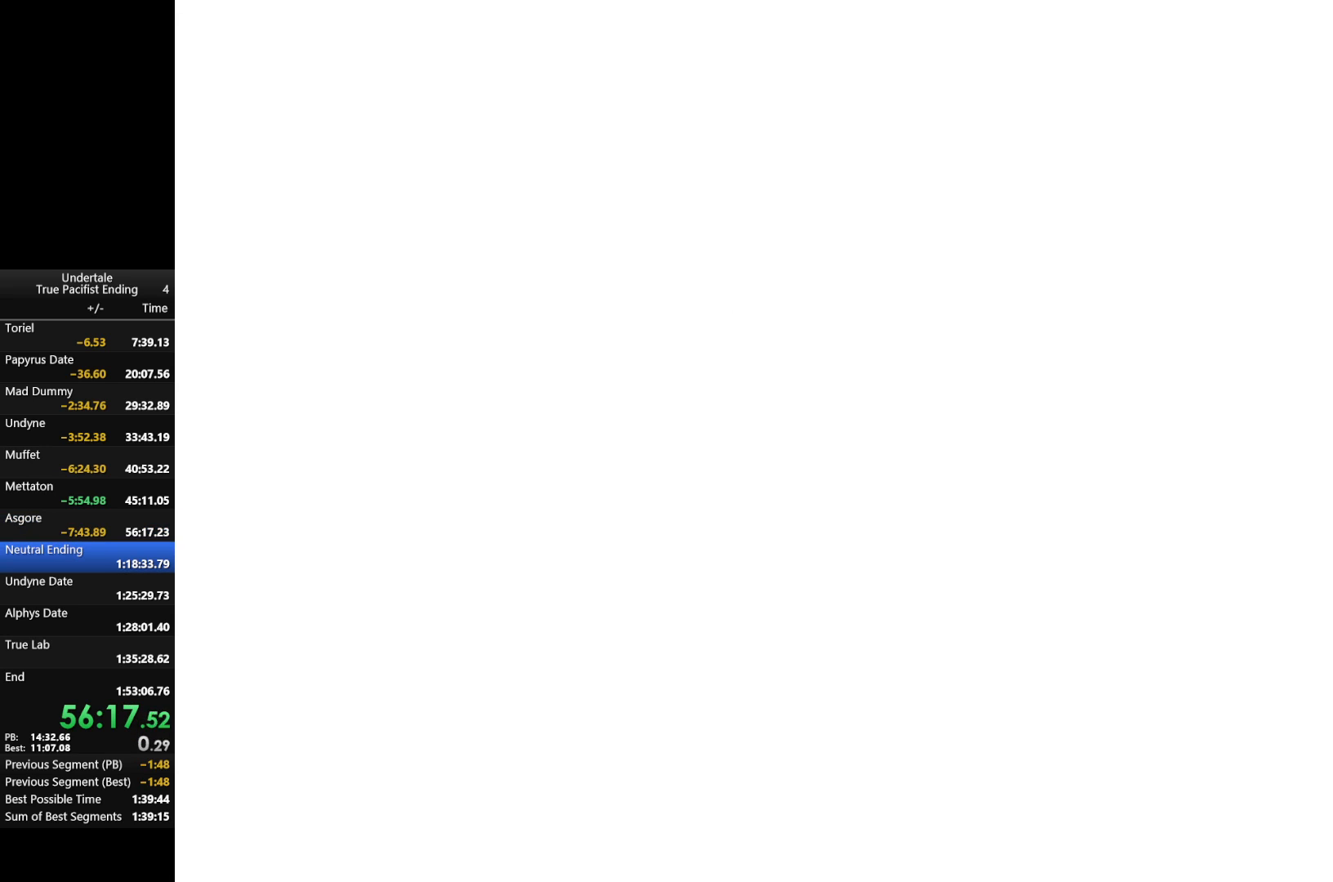
{"keys": [], "events": [[67, "return", "up"], [333, "return", "down"], [367, "return", "up"]]}
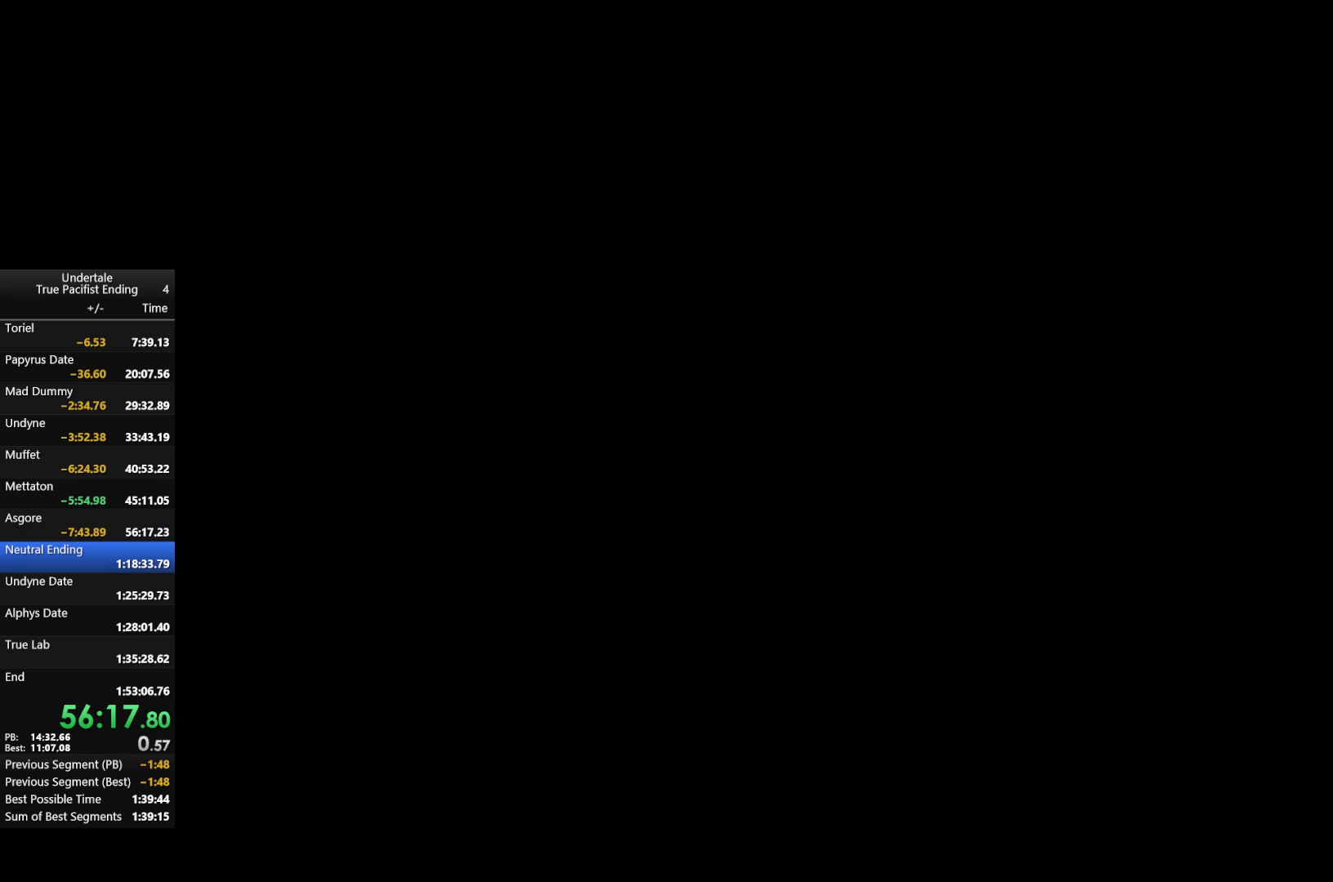
{"keys": ["return", "z"], "events": [[133, "return", "down"], [133, "z", "down"], [200, "return", "up"], [233, "return", "down"], [233, "z", "up"], [300, "return", "up"], [300, "z", "down"], [400, "z", "up"], [467, "return", "down"], [467, "z", "down"]]}
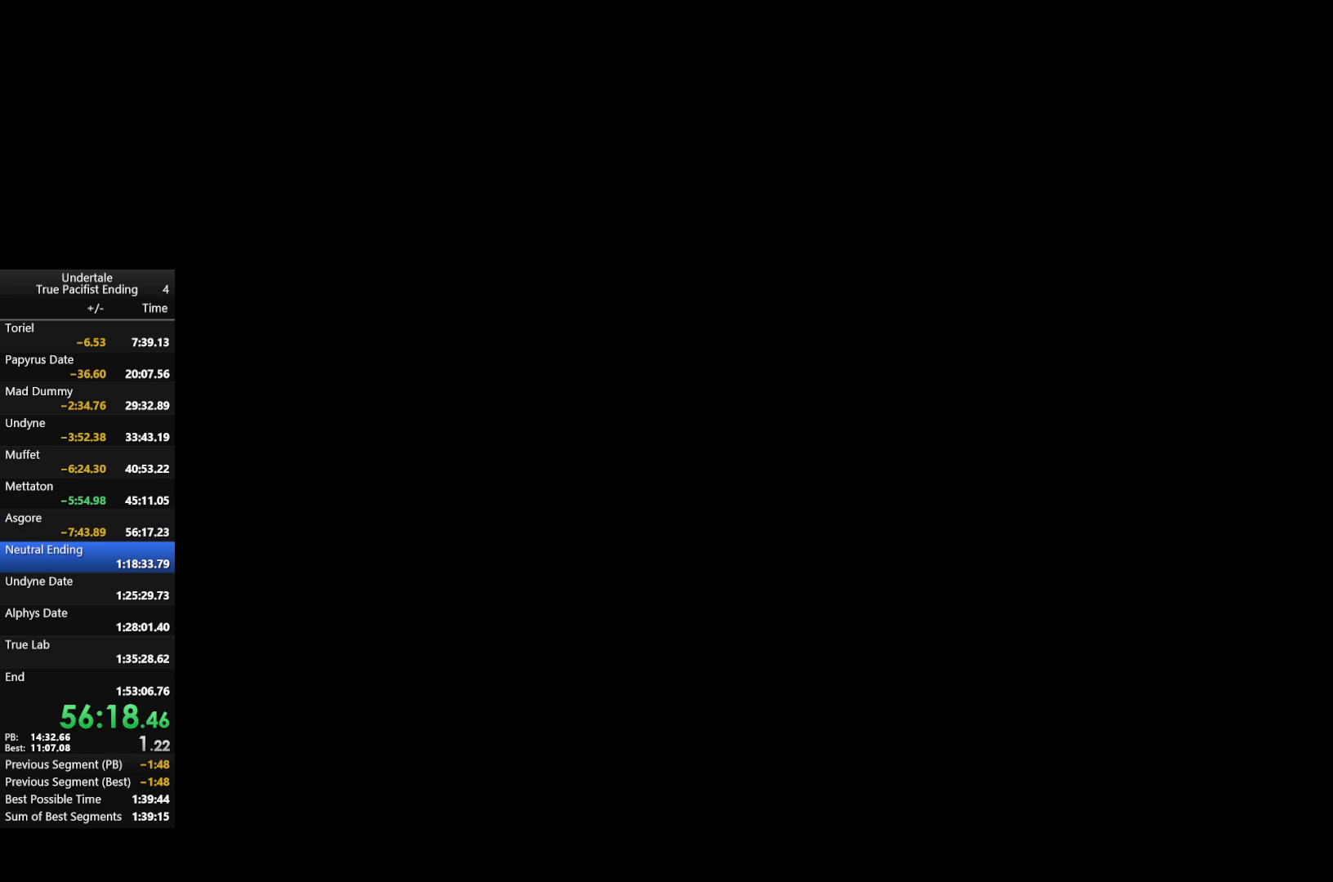
{"keys": ["return"], "events": [[67, "return", "up"], [100, "return", "down"], [100, "z", "up"], [133, "return", "up"], [133, "z", "down"], [200, "return", "down"], [233, "return", "up"], [233, "z", "up"], [333, "return", "down"], [333, "z", "down"], [367, "return", "up"], [433, "z", "up"], [467, "return", "down"]]}
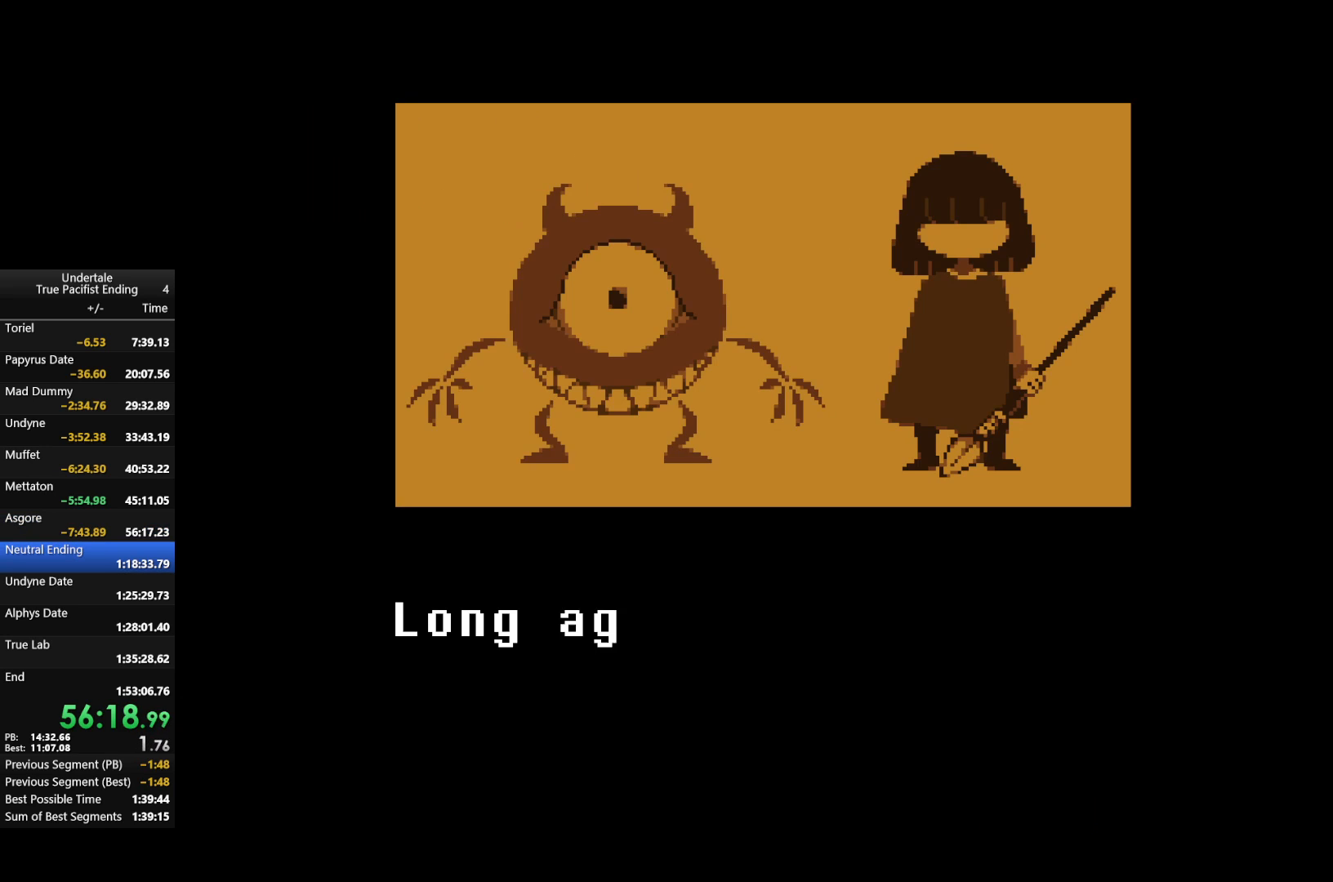
{"keys": ["z"], "events": [[33, "return", "up"], [33, "z", "down"], [67, "return", "down"], [67, "z", "up"], [133, "return", "up"], [167, "return", "down"], [167, "z", "down"], [233, "return", "up"], [267, "z", "up"], [333, "return", "down"], [367, "return", "up"], [367, "z", "down"], [433, "z", "up"], [467, "return", "down"], [500, "return", "up"], [500, "z", "down"]]}
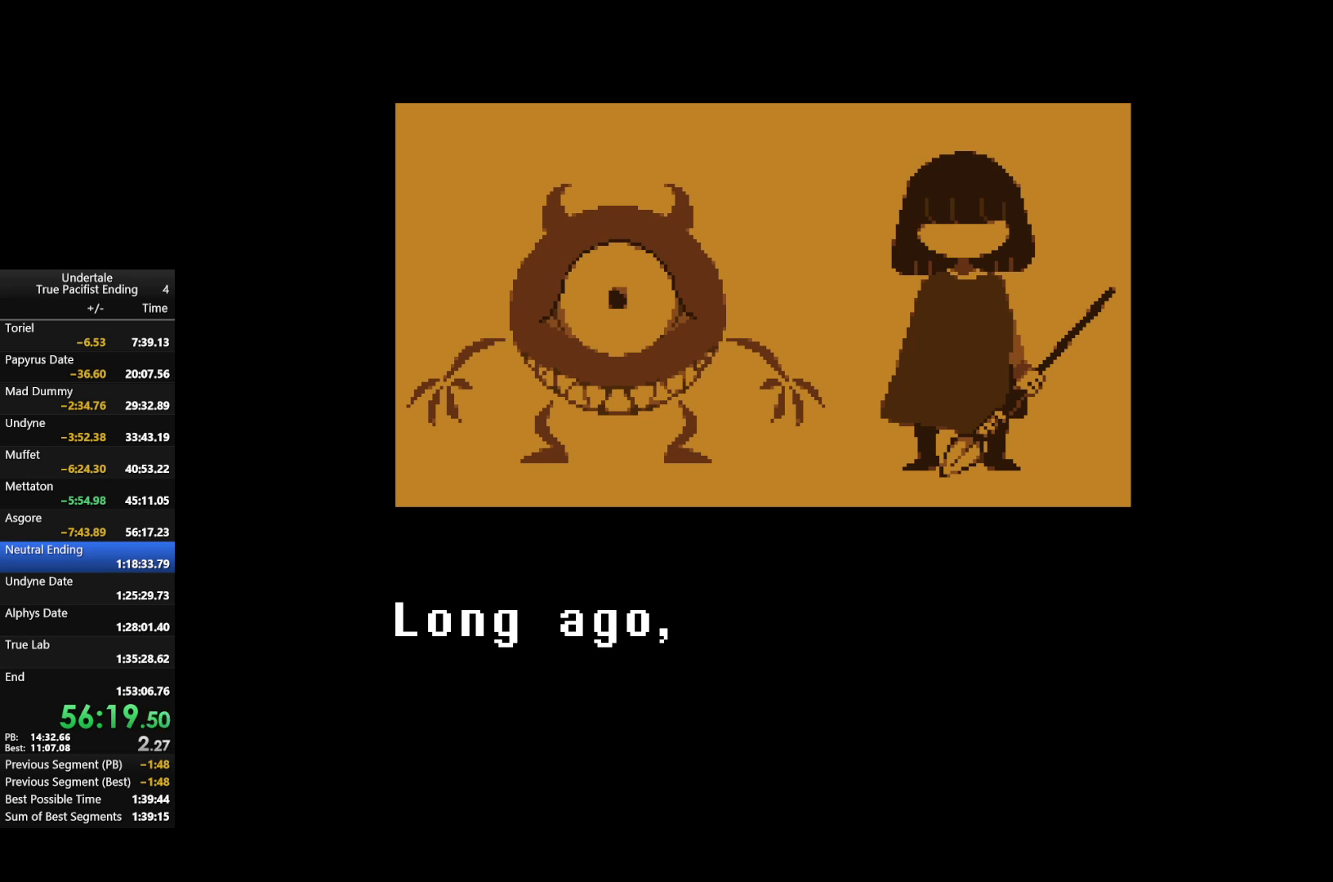
{"keys": [], "events": [[100, "return", "down"], [100, "z", "up"], [167, "return", "up"], [200, "return", "down"], [233, "return", "up"], [233, "z", "down"], [300, "z", "up"], [333, "return", "down"], [367, "return", "up"], [367, "z", "down"], [433, "return", "down"], [467, "return", "up"], [467, "z", "up"]]}
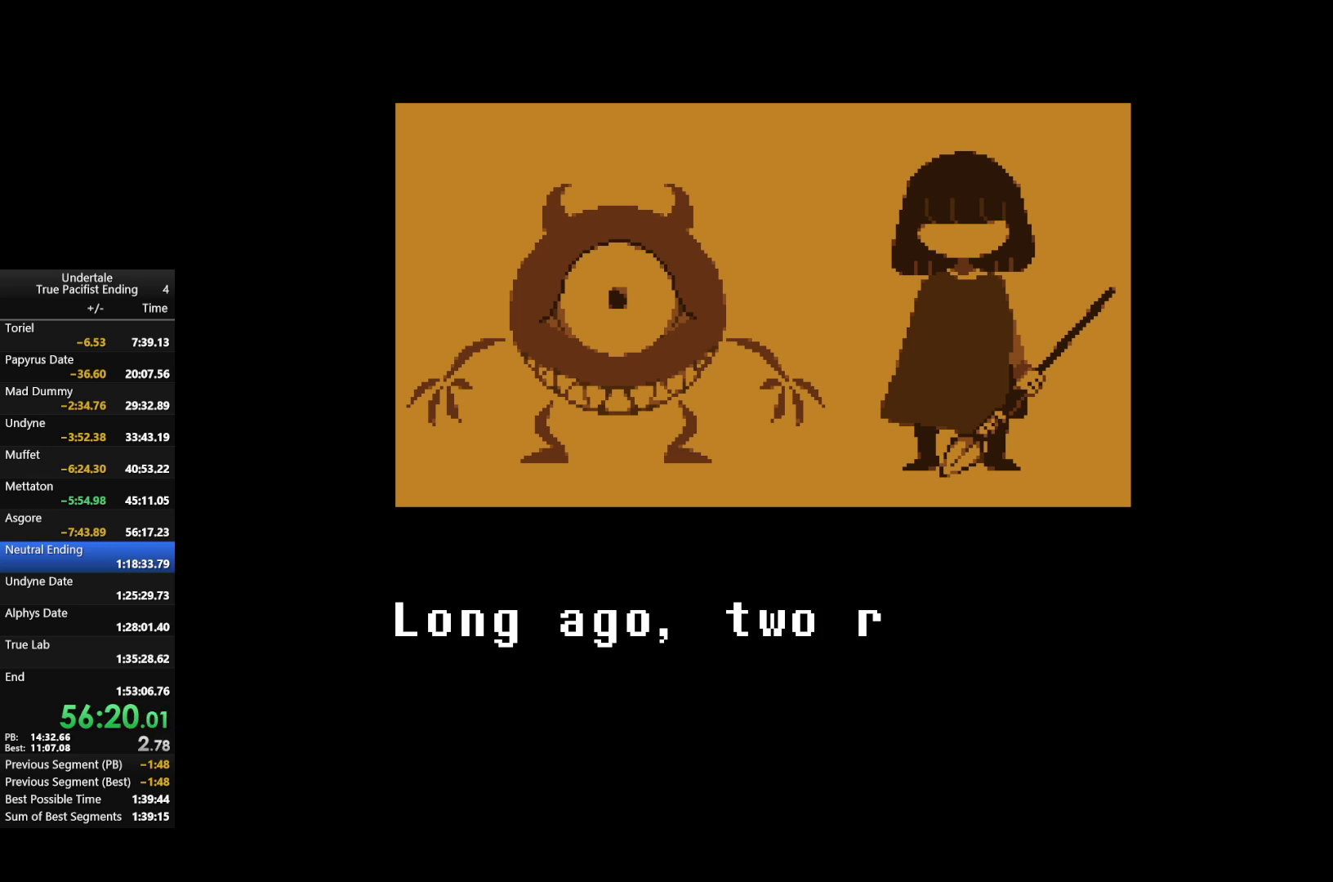
{"keys": ["z"], "events": [[67, "return", "down"], [67, "z", "down"], [133, "return", "up"], [167, "z", "up"], [200, "return", "down"], [267, "return", "up"], [267, "z", "down"], [367, "return", "down"], [367, "z", "up"], [400, "return", "up"], [433, "return", "down"], [433, "z", "down"], [500, "return", "up"]]}
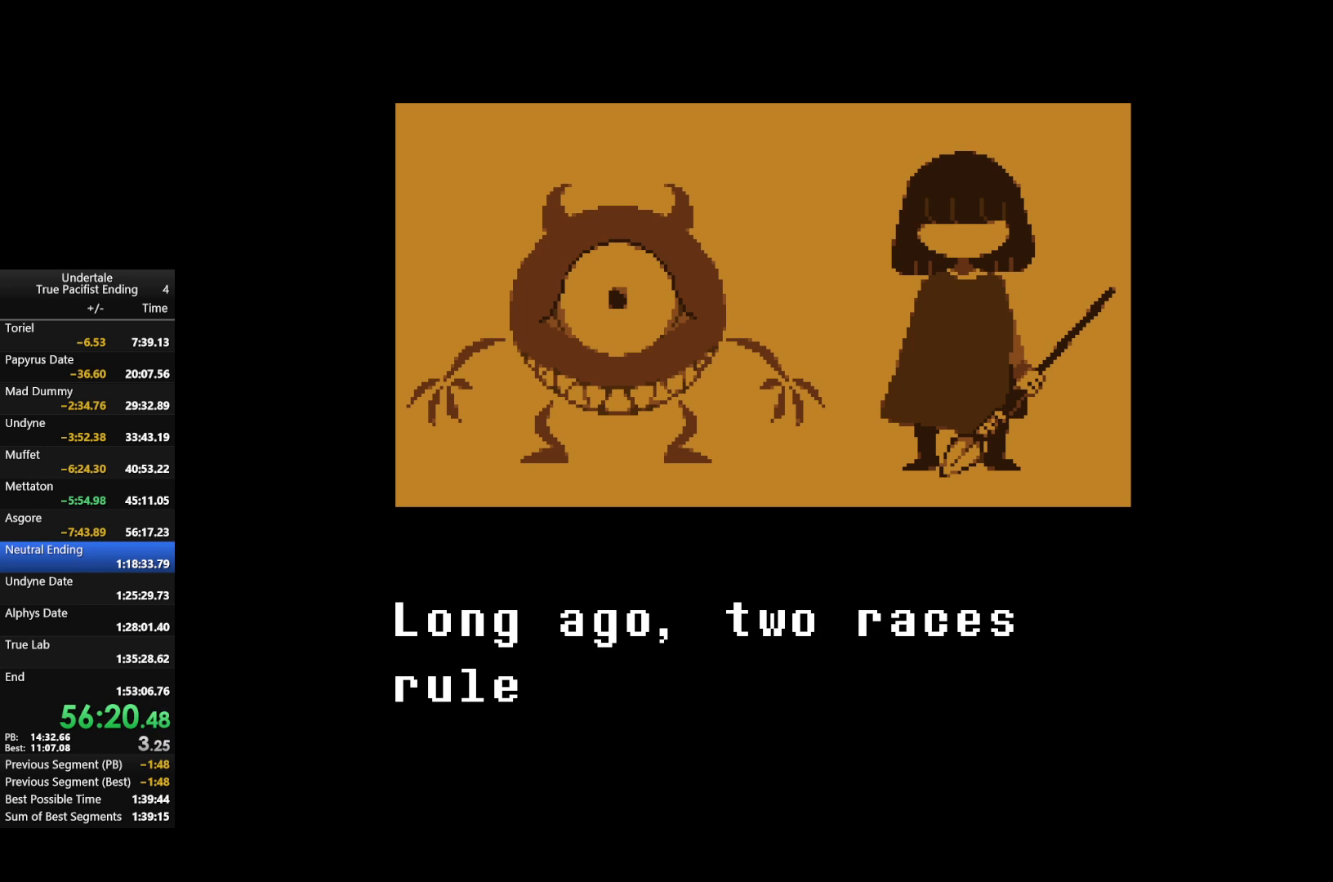
{"keys": ["z"], "events": [[33, "z", "up"], [100, "return", "down"], [133, "return", "up"], [133, "z", "down"], [233, "return", "down"], [233, "z", "up"], [267, "return", "up"], [333, "return", "down"], [333, "z", "down"], [367, "return", "up"], [433, "z", "up"], [467, "return", "down"], [500, "return", "up"], [500, "z", "down"]]}
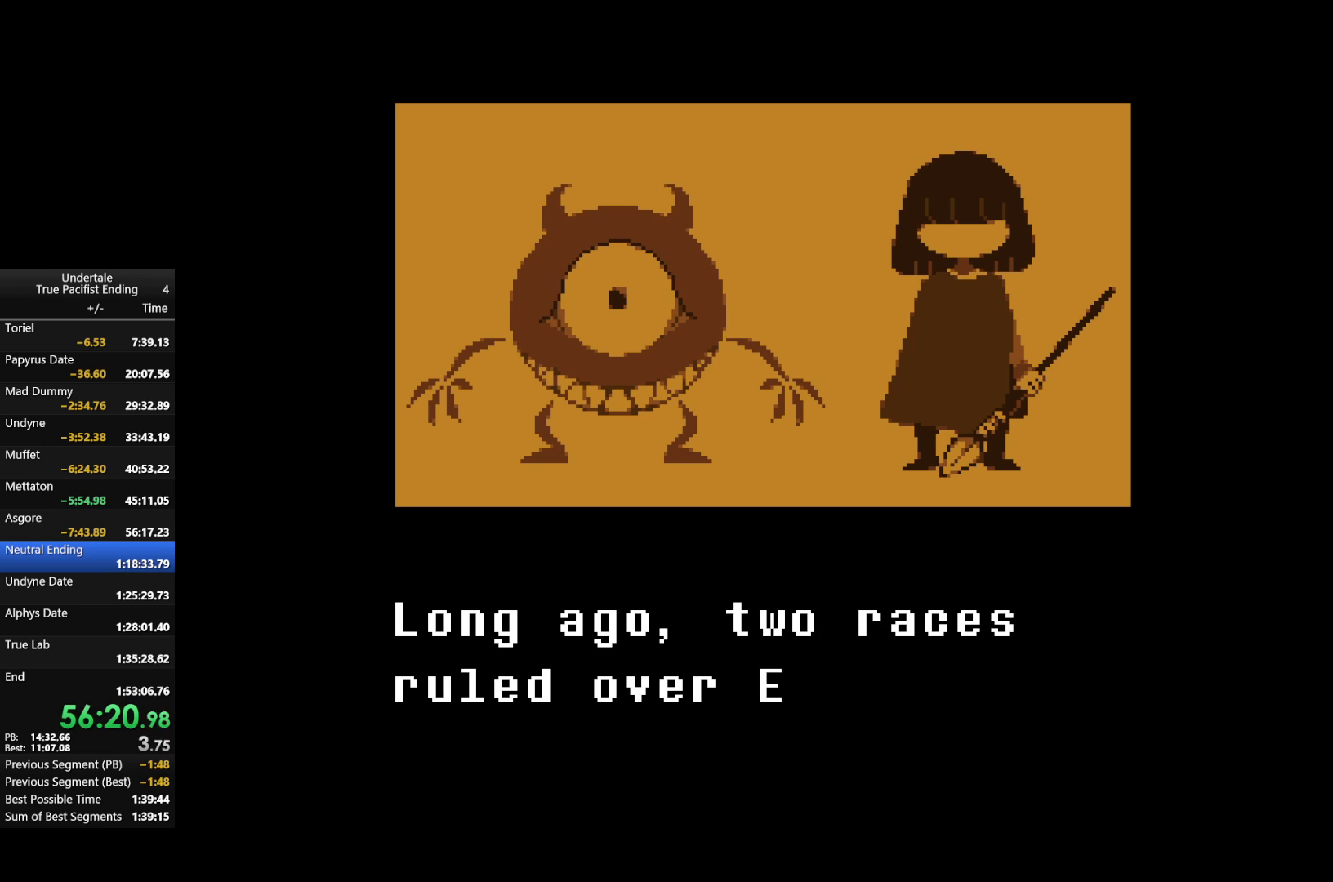
{"keys": [], "events": [[67, "return", "down"], [100, "z", "up"], [133, "return", "up"], [200, "return", "down"], [200, "z", "down"], [233, "return", "up"], [233, "z", "up"], [300, "return", "down"], [333, "return", "up"], [367, "z", "down"], [433, "return", "down"], [433, "z", "up"], [467, "return", "up"]]}
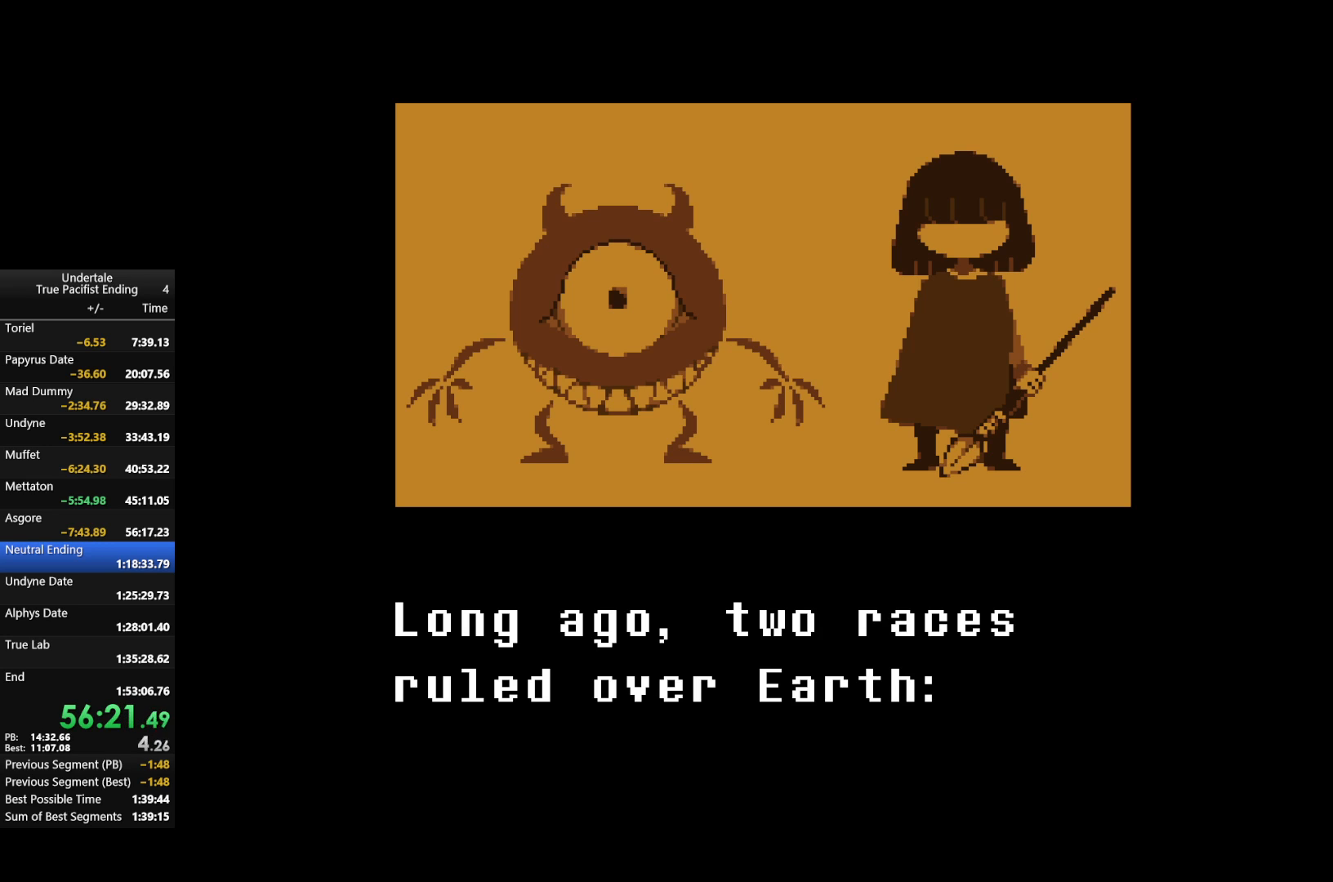
{"keys": [], "events": [[33, "return", "down"], [33, "z", "down"], [133, "return", "up"], [133, "z", "up"], [167, "return", "down"], [200, "return", "up"], [200, "z", "down"], [300, "return", "down"], [300, "z", "up"], [367, "return", "up"], [400, "return", "down"], [400, "z", "down"], [433, "return", "up"], [500, "z", "up"]]}
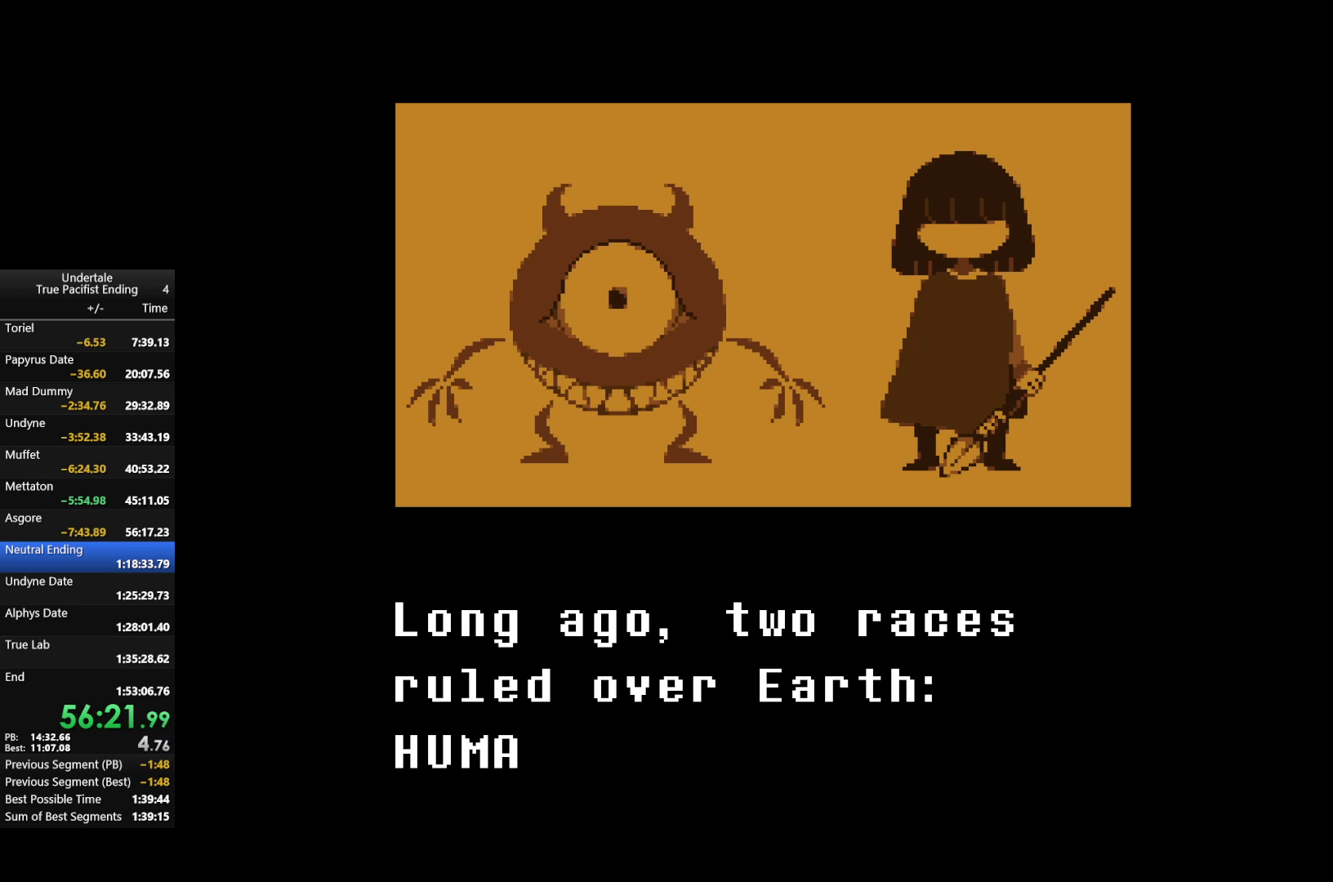
{"keys": ["return", "up", "z"], "events": [[33, "return", "down"], [100, "up", "down"], [100, "z", "down"], [200, "return", "up"], [200, "z", "up"], [333, "return", "down"], [333, "z", "down"], [400, "return", "up"], [467, "z", "up"], [500, "return", "down"], [500, "z", "down"]]}
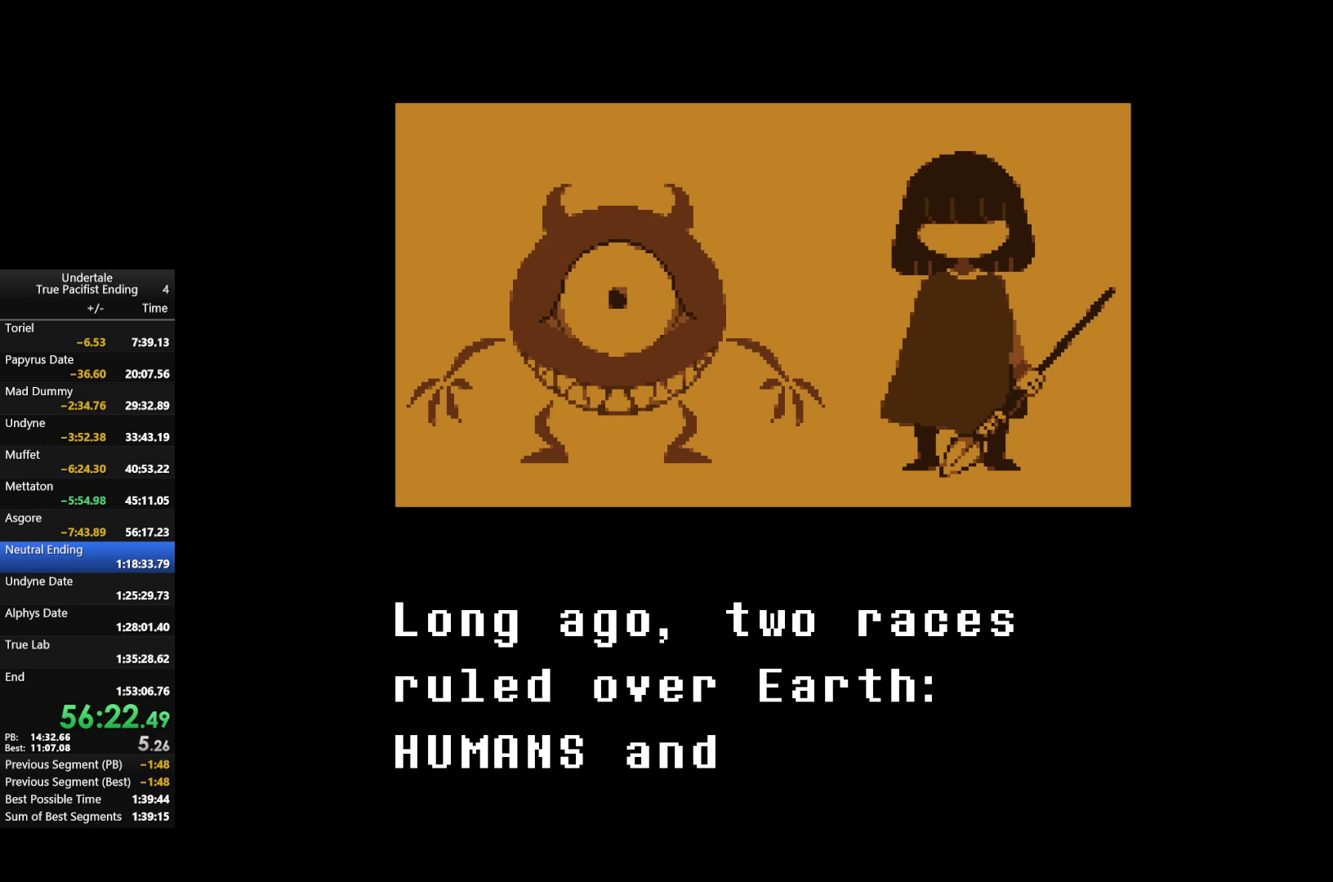
{"keys": ["up"], "events": [[67, "return", "up"], [100, "z", "up"], [167, "return", "down"], [200, "return", "up"], [200, "z", "down"], [233, "return", "down"], [300, "z", "up"], [333, "return", "up"], [400, "return", "down"], [400, "z", "down"], [433, "return", "up"], [433, "z", "up"]]}
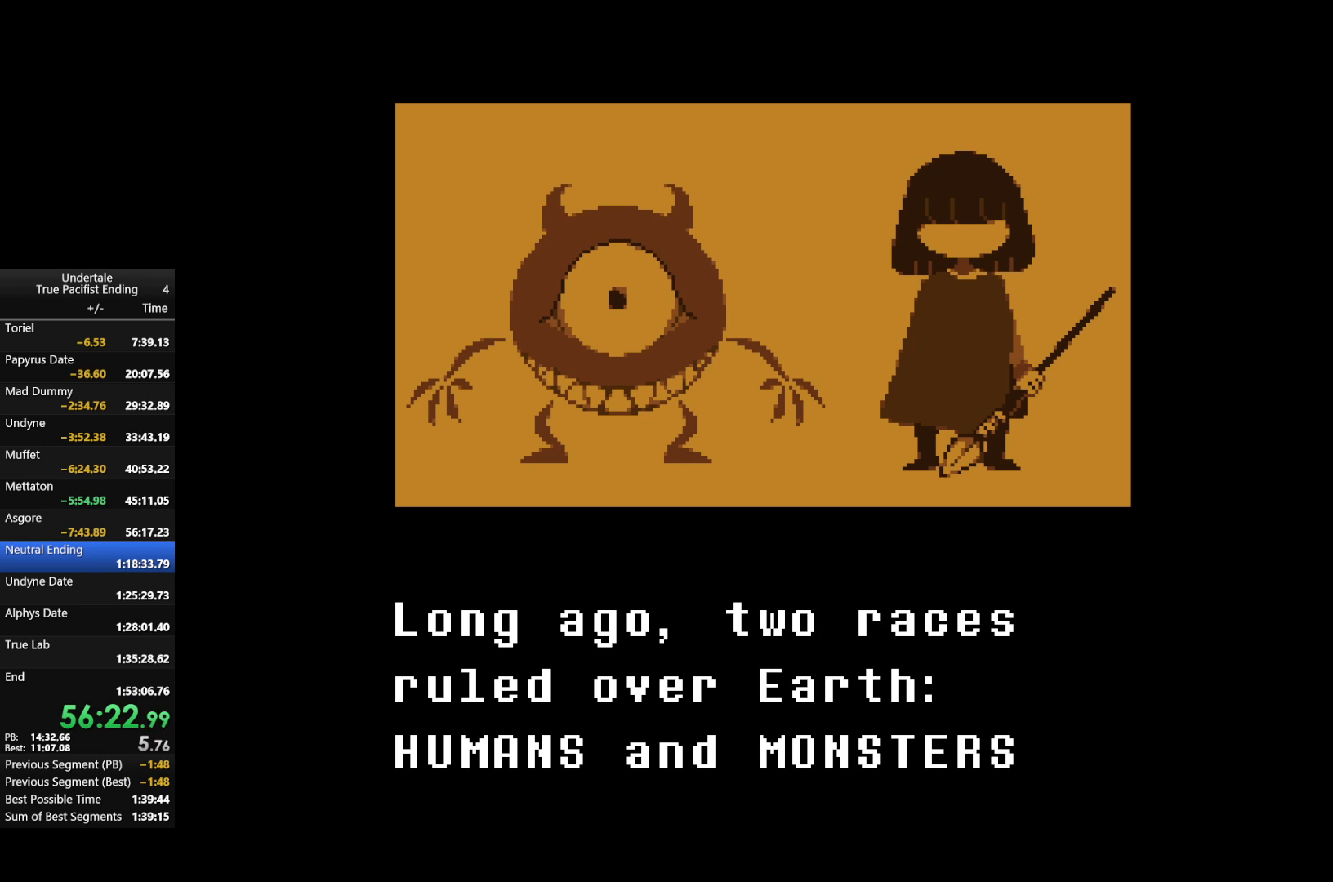
{"keys": ["return", "shift", "up", "x"], "events": [[33, "return", "down"], [67, "return", "up"], [67, "z", "down"], [100, "return", "down"], [100, "z", "up"], [167, "return", "up"], [200, "z", "down"], [267, "return", "down"], [267, "z", "up"], [300, "return", "up"], [367, "return", "down"], [400, "z", "down"], [433, "return", "up"], [433, "x", "down"], [500, "return", "down"], [500, "shift", "down"], [500, "z", "up"]]}
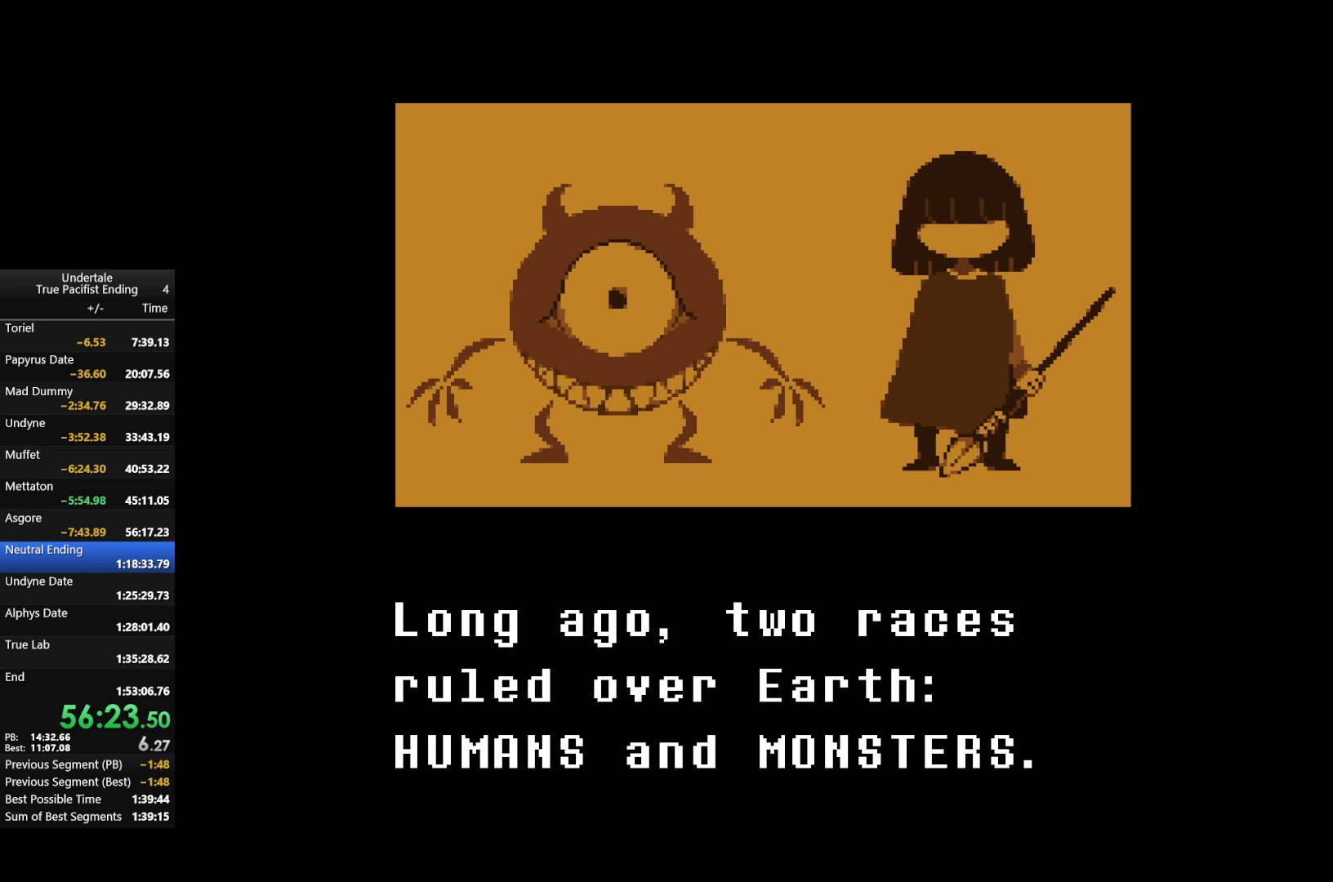
{"keys": ["return", "up"], "events": [[33, "return", "up"], [33, "x", "up"], [100, "shift", "up"], [100, "z", "down"], [133, "x", "down"], [200, "return", "down"], [200, "shift", "down"], [200, "z", "up"], [233, "shift", "up"], [233, "x", "up"], [267, "return", "up"], [267, "z", "down"], [333, "return", "down"], [333, "x", "down"], [367, "return", "up"], [367, "z", "up"], [400, "x", "up"], [467, "return", "down"], [467, "z", "down"], [500, "z", "up"]]}
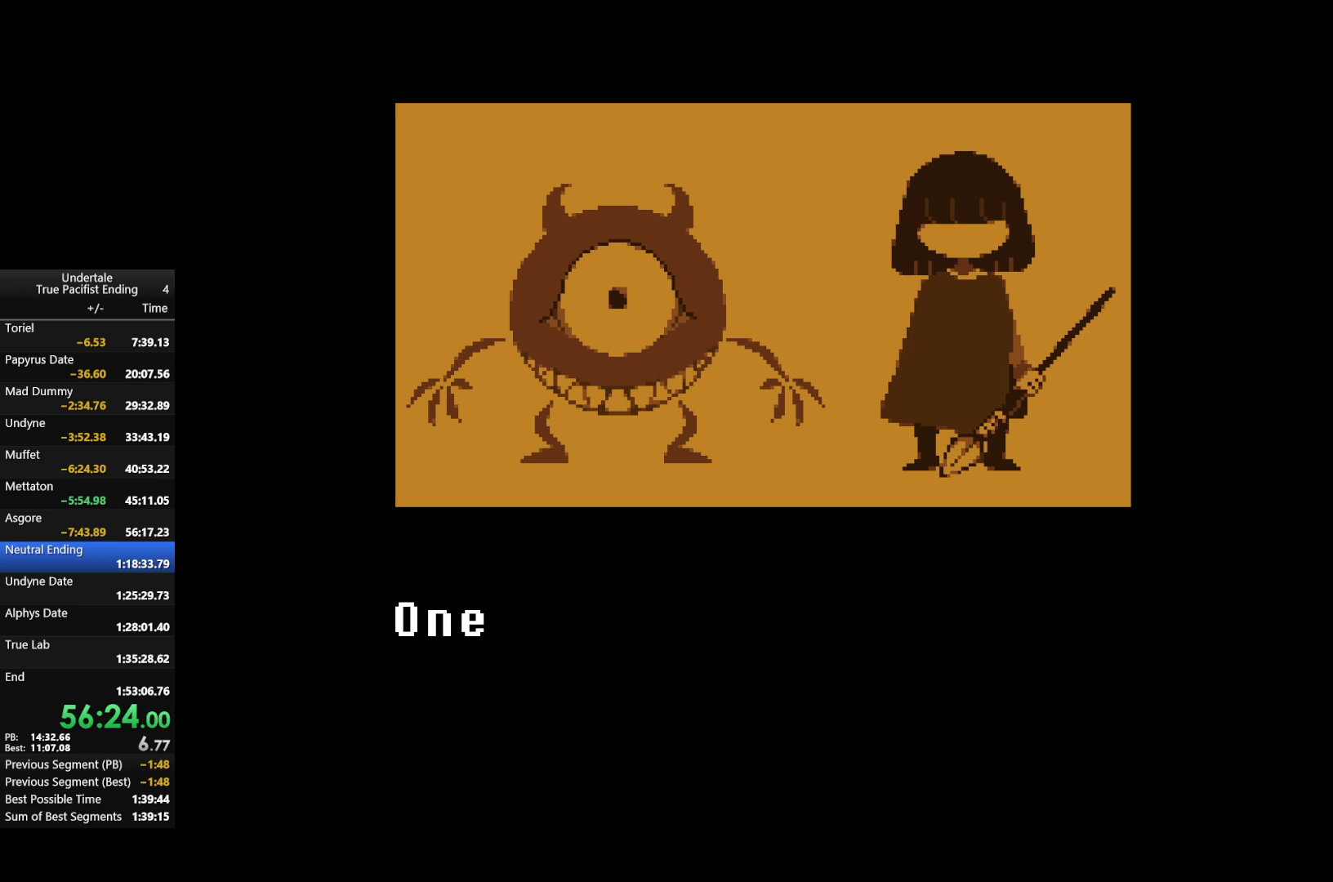
{"keys": ["up"], "events": [[67, "return", "up"], [100, "return", "down"], [167, "z", "down"], [200, "return", "up"], [200, "z", "up"], [300, "return", "down"], [333, "return", "up"], [333, "z", "down"], [400, "z", "up"], [433, "return", "down"], [467, "return", "up"]]}
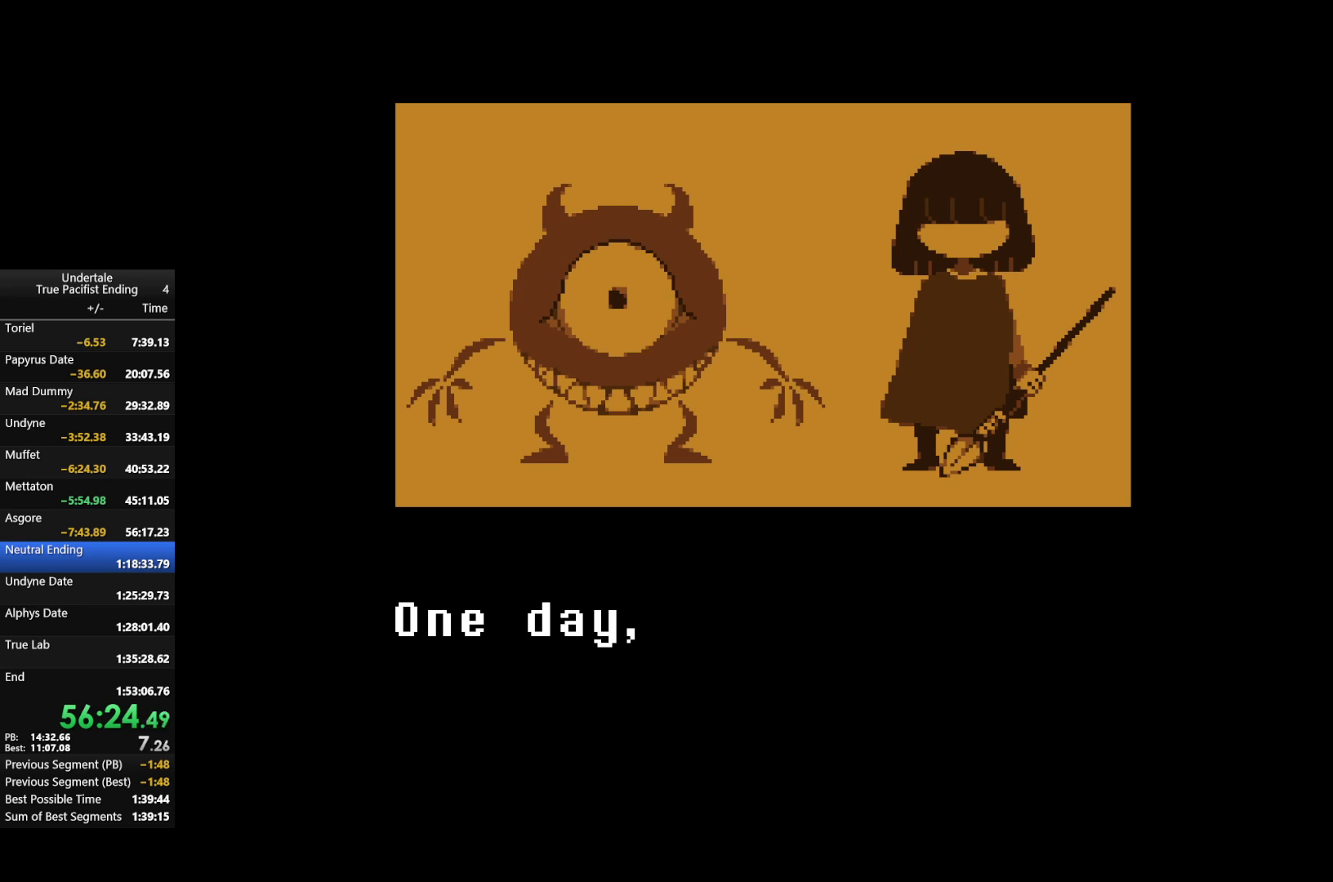
{"keys": ["return", "up"], "events": [[33, "z", "down"], [67, "return", "down"], [67, "z", "up"], [100, "return", "up"], [167, "z", "down"], [200, "return", "down"], [267, "return", "up"], [267, "z", "up"], [367, "return", "down"], [367, "z", "down"], [400, "return", "up"], [433, "z", "up"], [500, "return", "down"]]}
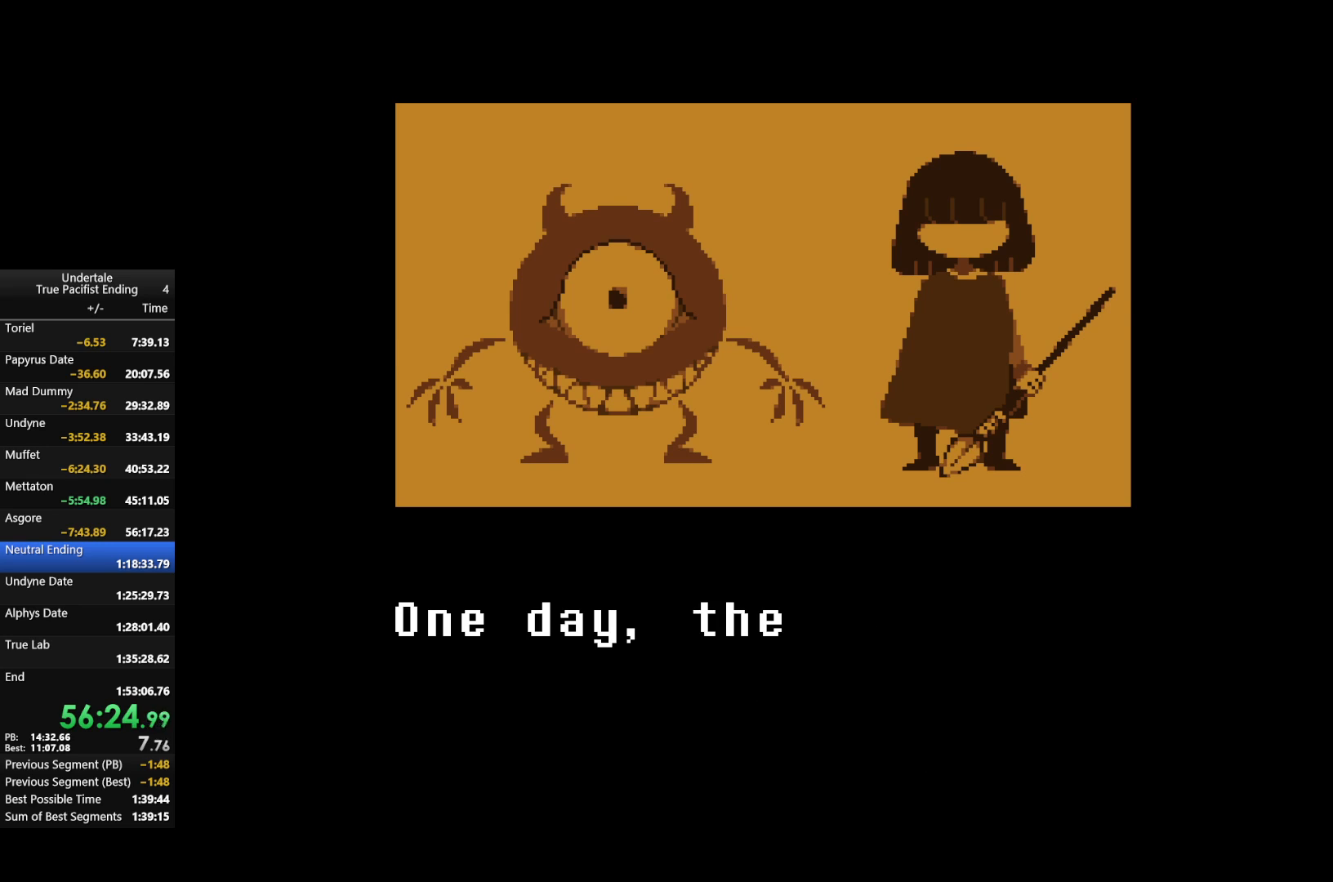
{"keys": ["up"], "events": [[33, "z", "down"], [67, "return", "up"], [133, "z", "up"], [233, "z", "down"], [267, "z", "up"], [333, "return", "down"], [367, "return", "up"], [367, "z", "down"], [433, "return", "down"], [467, "return", "up"], [467, "z", "up"]]}
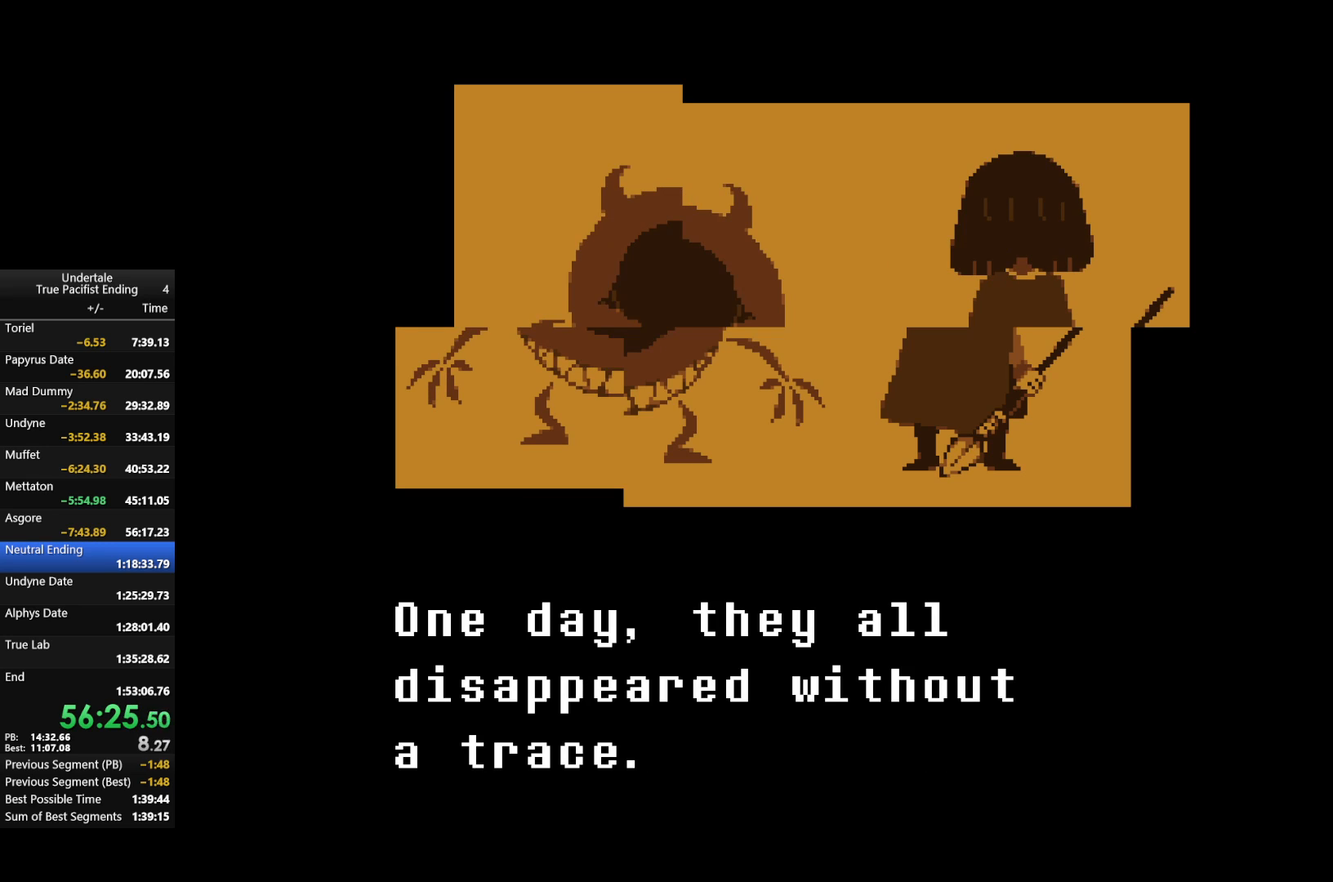
{"keys": ["up"], "events": [[67, "return", "down"], [67, "z", "down"], [100, "return", "up"], [133, "z", "up"], [200, "return", "down"], [233, "return", "up"], [233, "z", "down"], [300, "z", "up"], [333, "return", "down"], [367, "return", "up"], [433, "z", "down"], [467, "z", "up"]]}
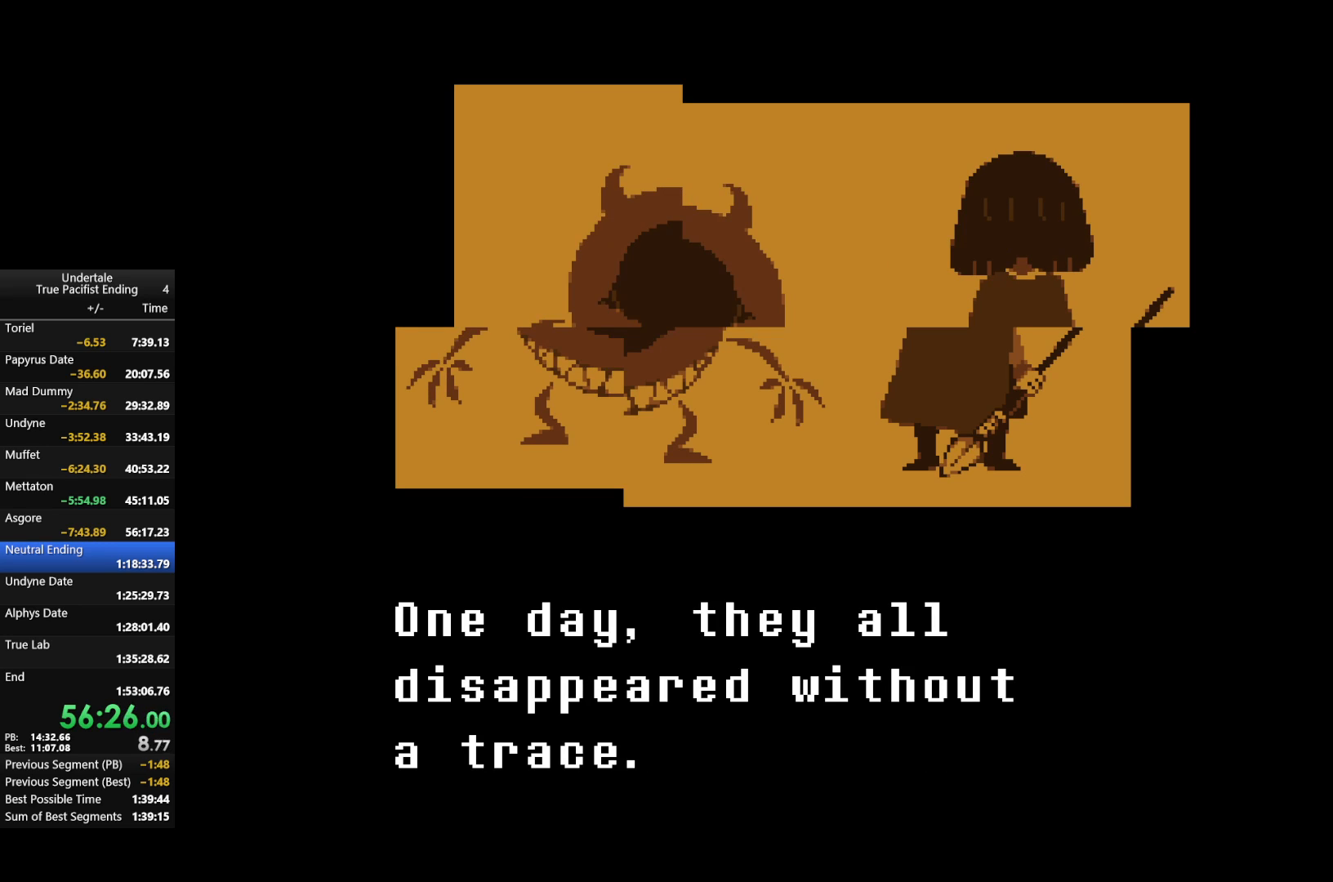
{"keys": ["return", "up"], "events": [[33, "return", "down"], [67, "z", "down"], [100, "return", "up"], [167, "return", "down"], [167, "z", "up"], [267, "return", "up"], [267, "z", "down"], [300, "return", "down"], [300, "z", "up"], [333, "return", "up"], [400, "return", "down"], [400, "z", "down"], [433, "return", "up"], [500, "return", "down"], [500, "z", "up"]]}
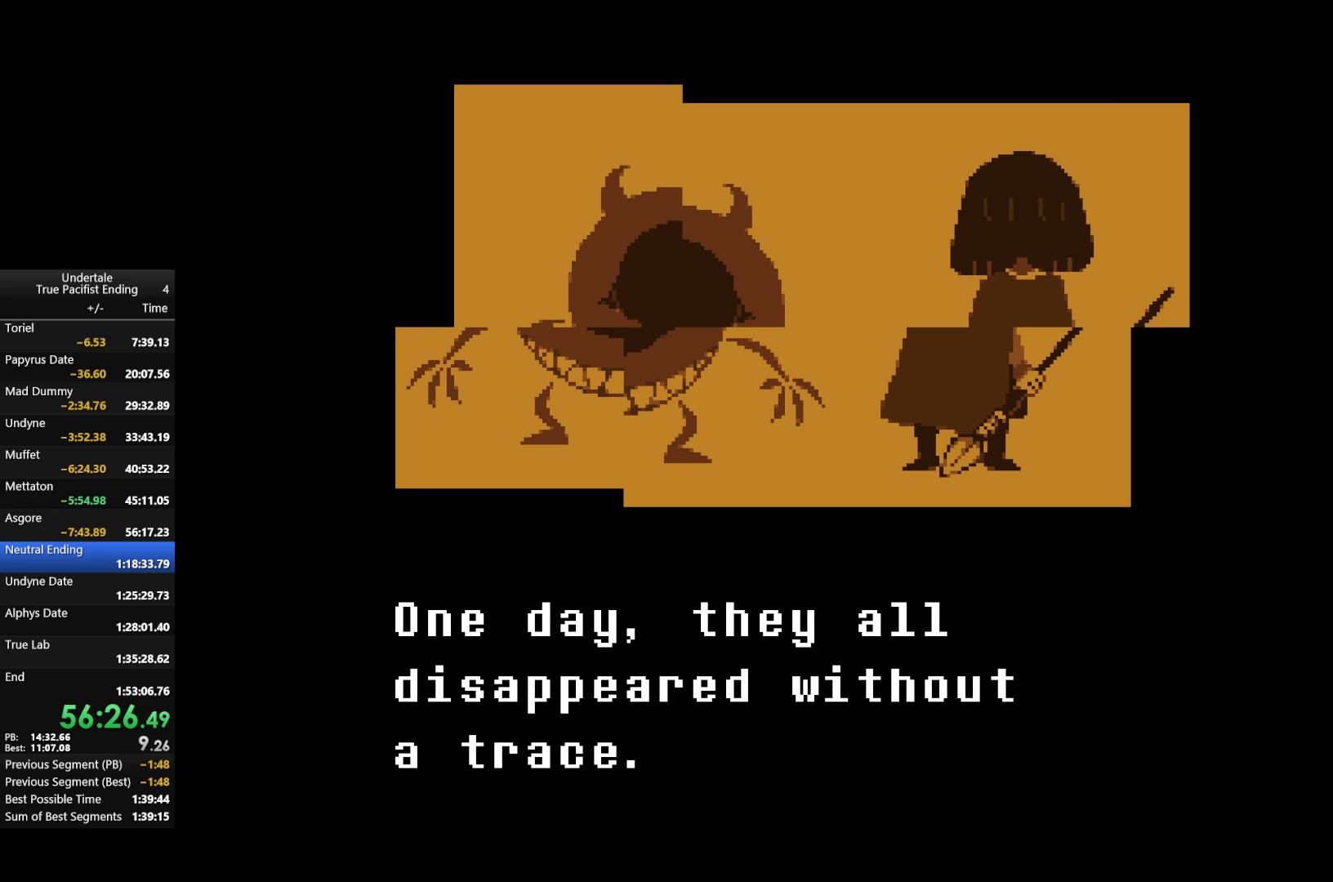
{"keys": ["up"], "events": [[33, "return", "up"], [100, "z", "down"], [133, "return", "down"], [133, "z", "up"], [167, "return", "up"], [233, "return", "down"], [233, "z", "down"], [267, "return", "up"], [333, "z", "up"], [367, "return", "down"], [433, "return", "up"], [433, "z", "down"], [467, "return", "down"], [467, "z", "up"], [500, "return", "up"]]}
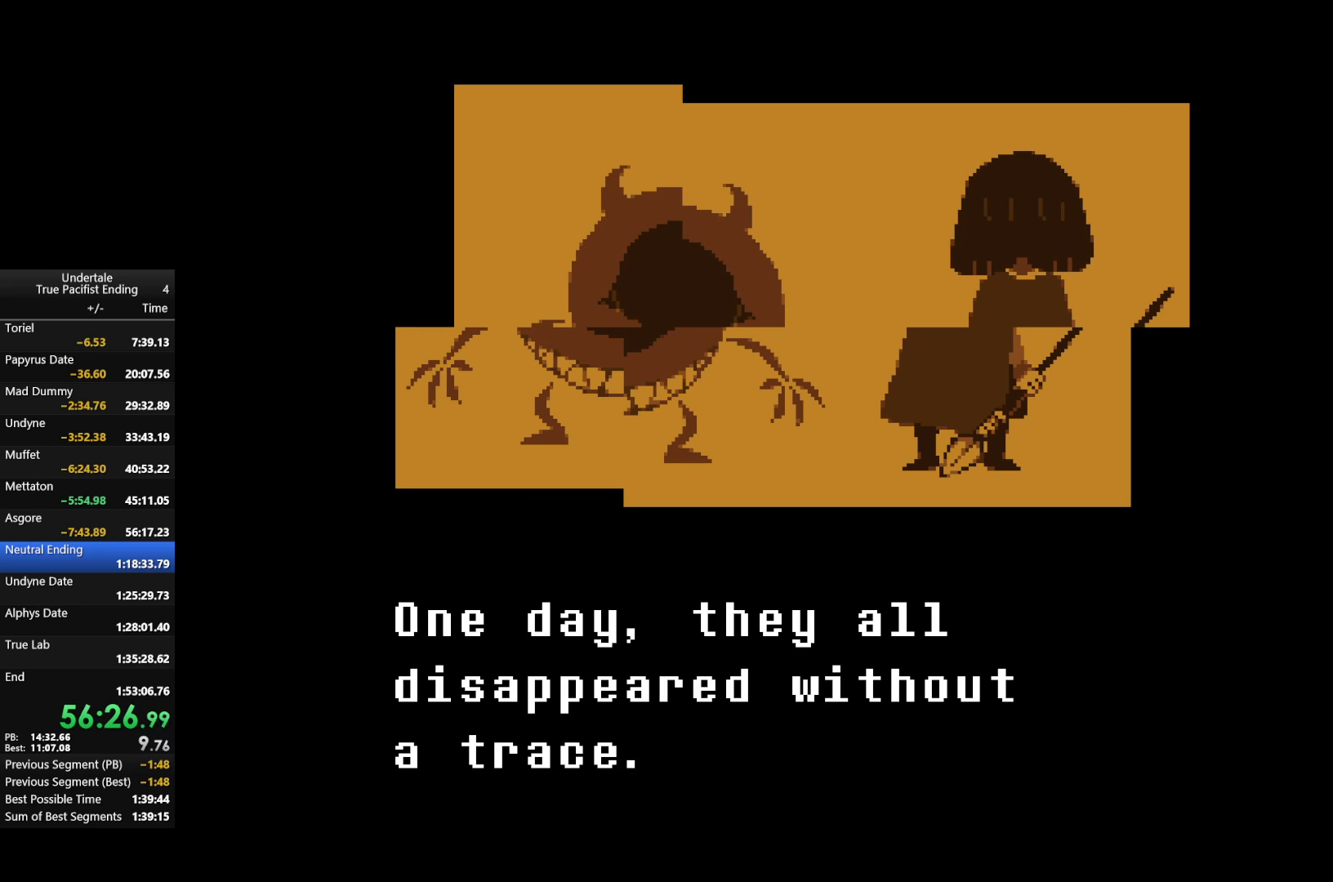
{"keys": ["return", "up"], "events": [[67, "z", "down"], [100, "return", "down"], [133, "return", "up"], [133, "z", "up"], [200, "return", "down"], [233, "z", "down"], [300, "return", "up"], [300, "z", "up"], [333, "return", "down"], [433, "z", "down"], [467, "z", "up"]]}
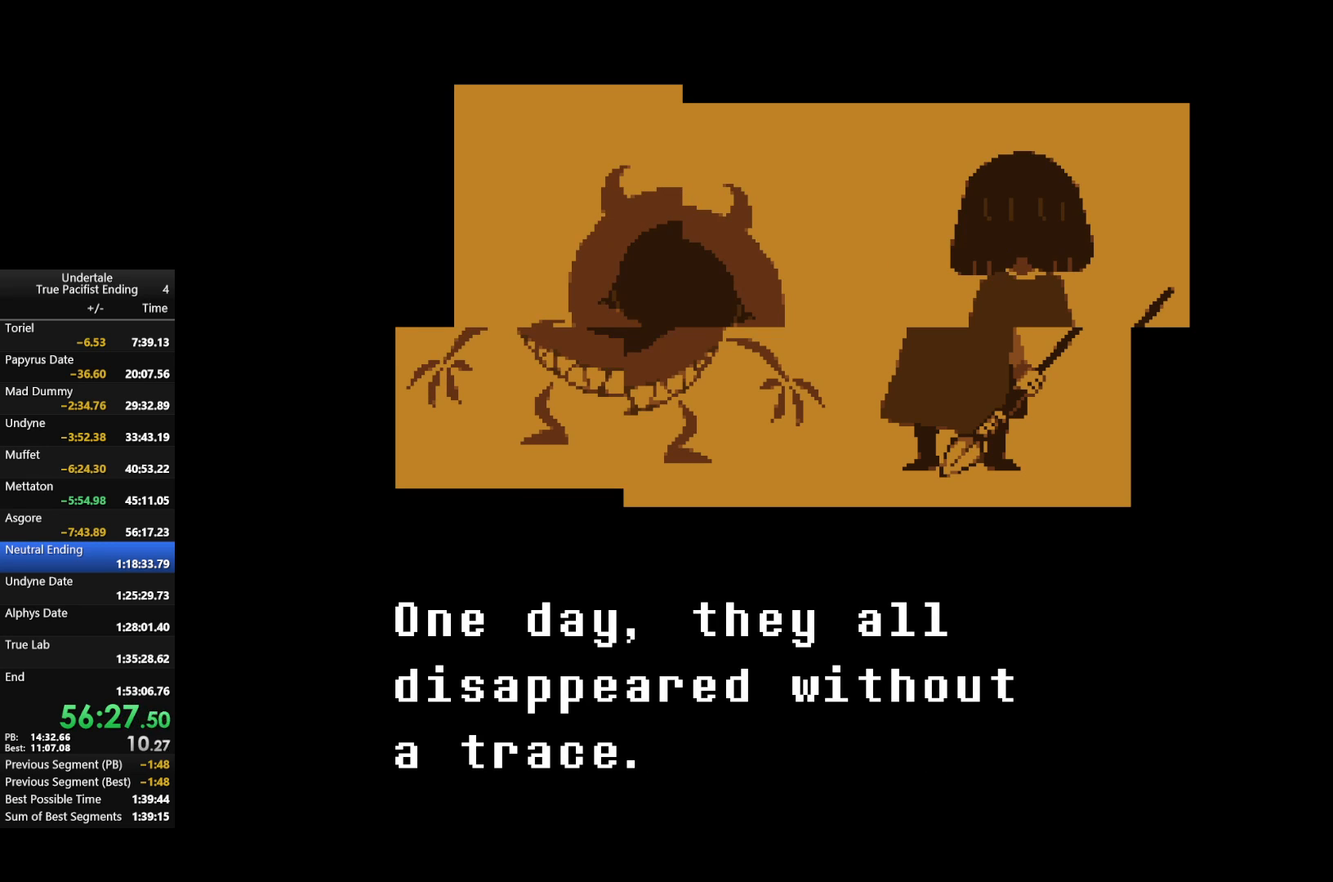
{"keys": ["return", "up"], "events": [[33, "return", "up"], [67, "return", "down"], [100, "z", "down"], [167, "return", "up"], [167, "z", "up"], [200, "return", "down"], [267, "return", "up"], [267, "z", "down"], [300, "return", "down"], [300, "z", "up"], [400, "return", "up"], [433, "return", "down"], [433, "z", "down"], [500, "z", "up"]]}
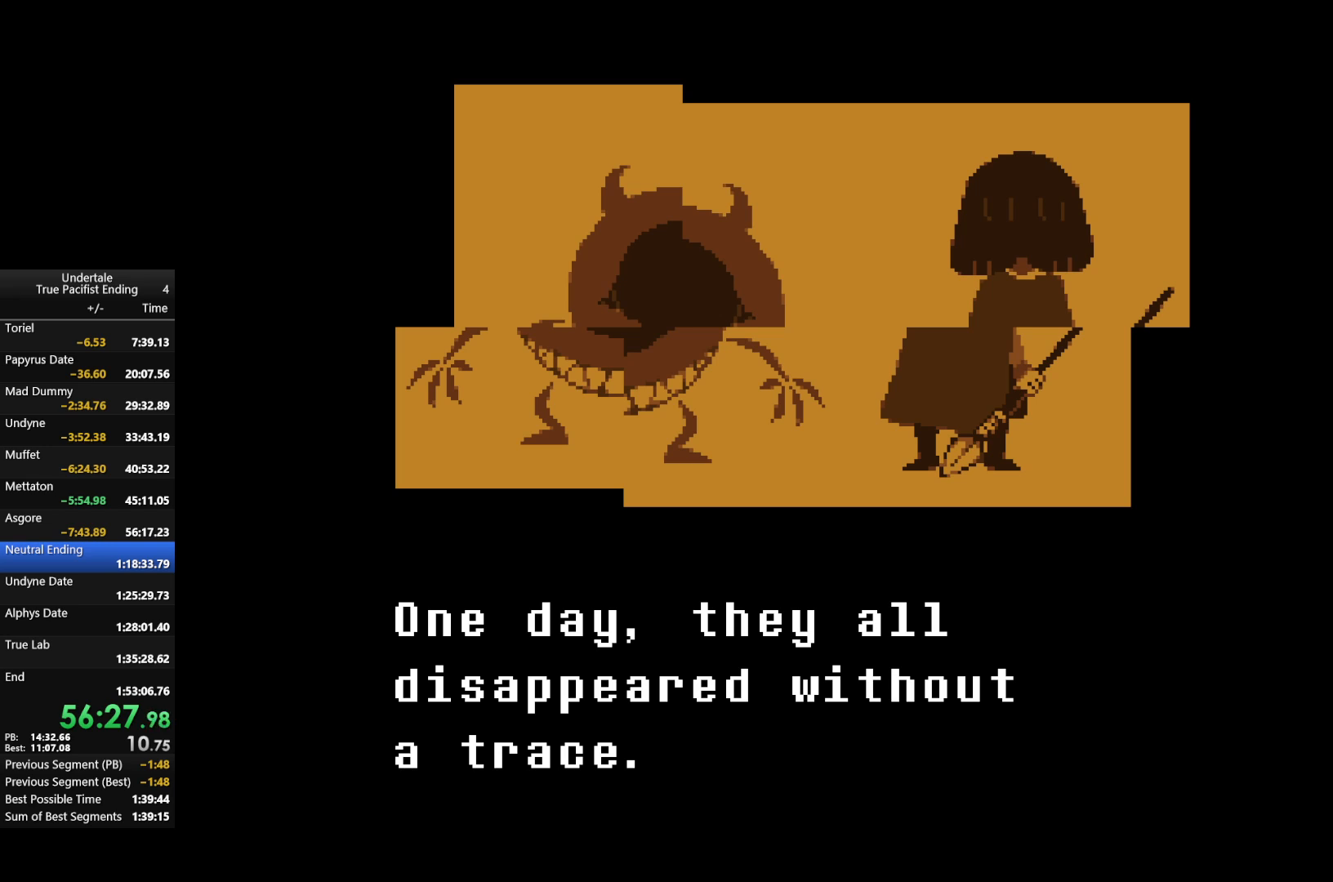
{"keys": ["return", "up"], "events": [[33, "return", "up"], [100, "return", "down"], [100, "z", "down"], [167, "return", "up"], [167, "z", "up"], [233, "return", "down"], [267, "return", "up"], [267, "z", "down"], [333, "z", "up"], [367, "return", "down"], [400, "return", "up"], [467, "z", "down"], [500, "return", "down"], [500, "z", "up"]]}
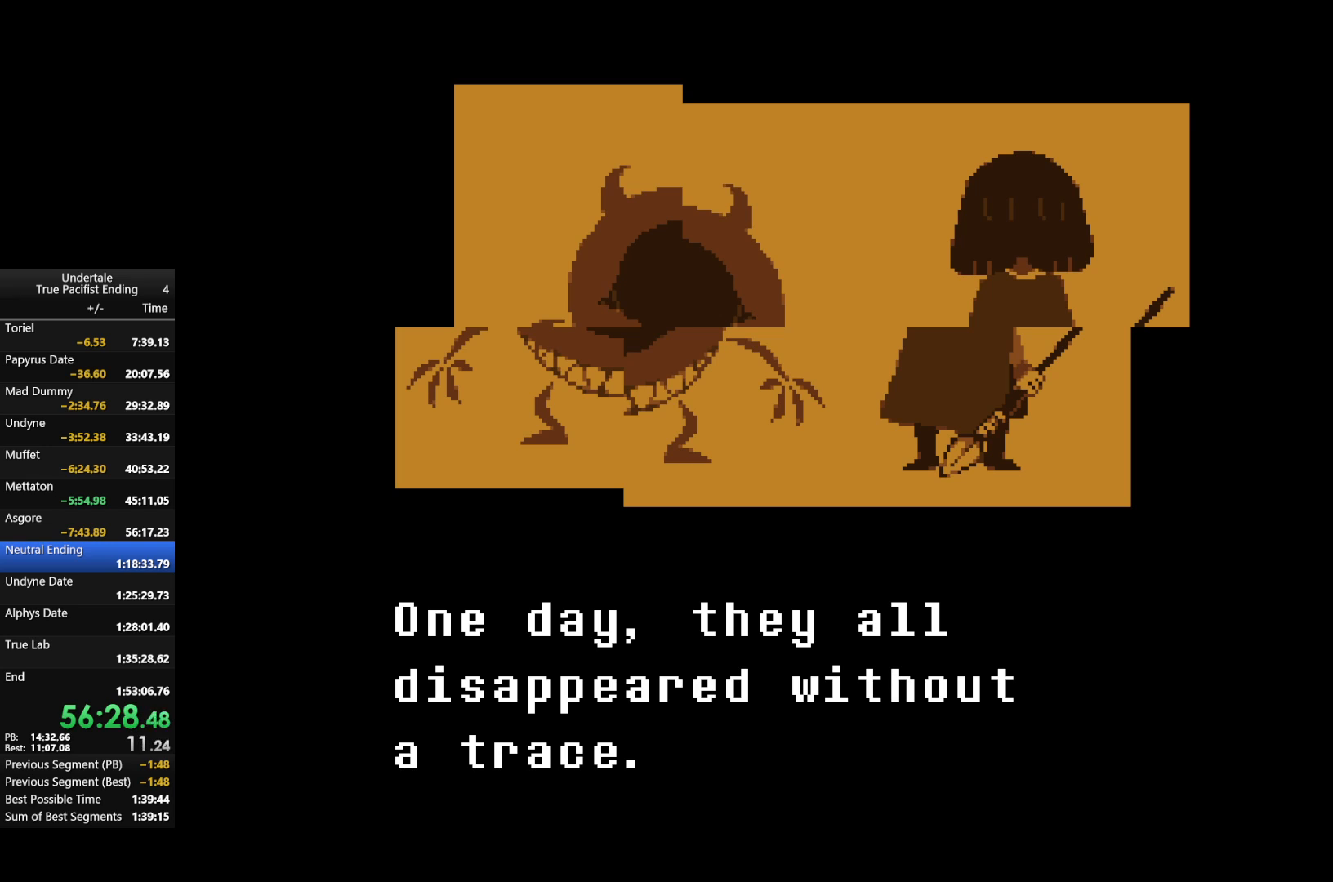
{"keys": ["return", "up", "z"], "events": [[67, "return", "up"], [133, "return", "down"], [133, "z", "down"], [200, "return", "up"], [200, "z", "up"], [300, "return", "down"], [300, "z", "down"], [333, "return", "up"], [367, "z", "up"], [433, "return", "down"], [467, "z", "down"]]}
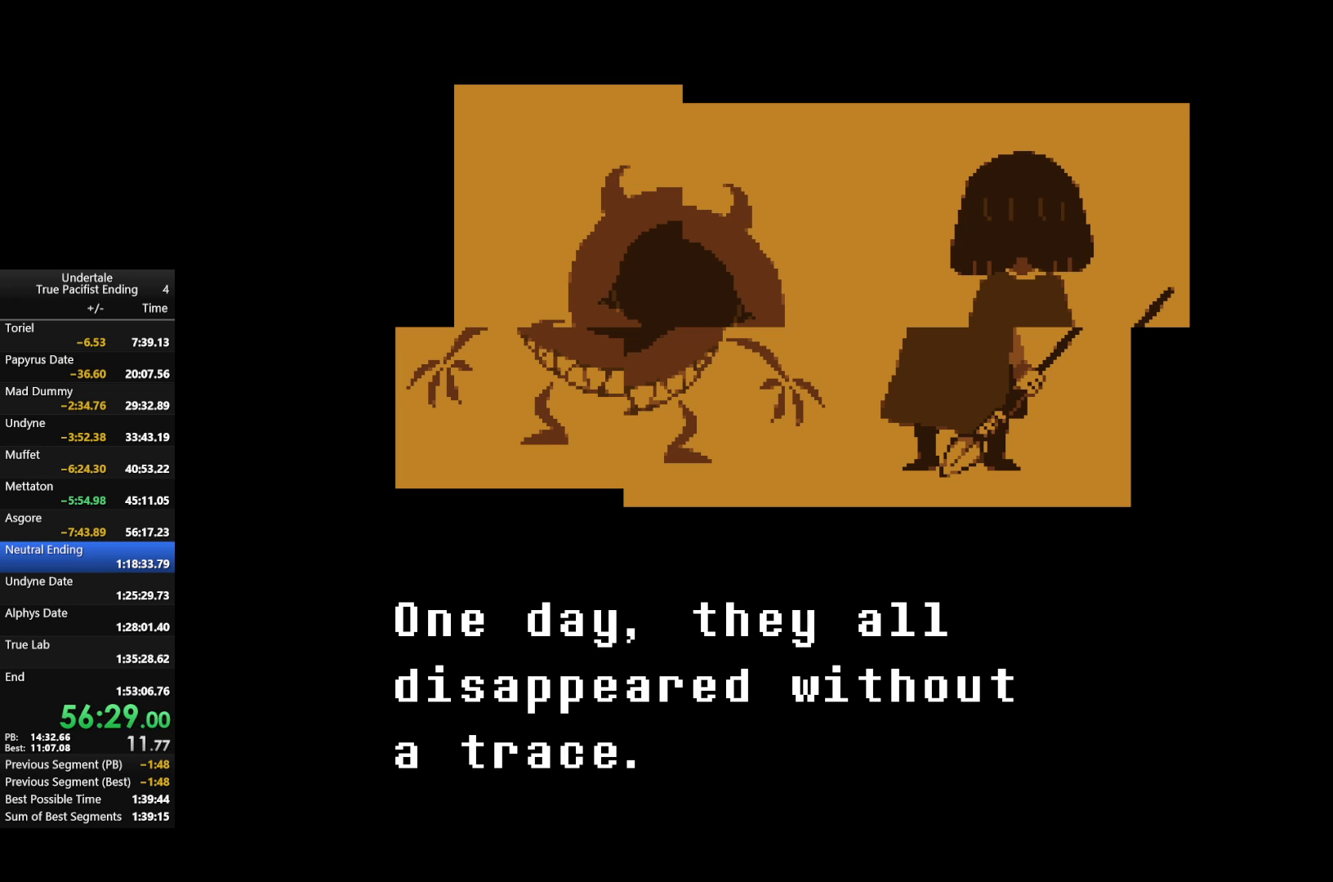
{"keys": ["up"], "events": [[33, "return", "up"], [67, "return", "down"], [67, "z", "up"], [100, "return", "up"], [167, "return", "down"], [167, "z", "down"], [267, "return", "up"], [267, "z", "up"], [300, "return", "down"], [367, "return", "up"], [367, "z", "down"], [400, "return", "down"], [400, "z", "up"], [500, "return", "up"]]}